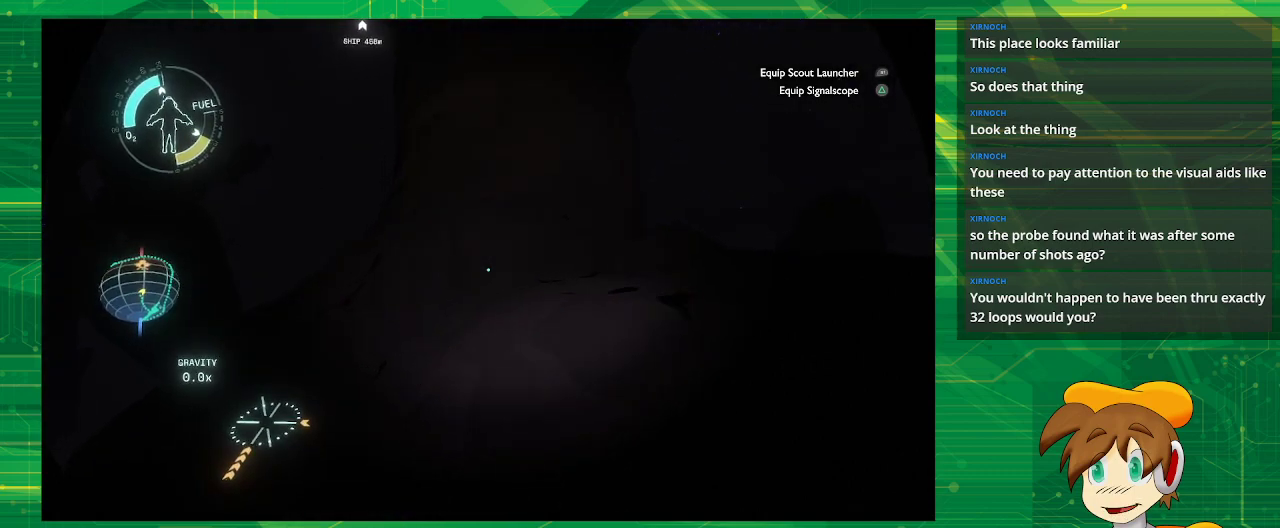
Gameplay with a controller (PlayStation layout); each line is a JSON object with the inputs held at the frame after it. "events" lists button and stick changes between this image and that frame as [ms after this image, input, new state], when the widget could be followed in between. Not read: L3 R3.
{"buttons": [], "left_stick": "up", "right_stick": "center", "events": [[17, "right_stick", "left"], [67, "left_stick", "up"], [300, "right_stick", "center"]]}
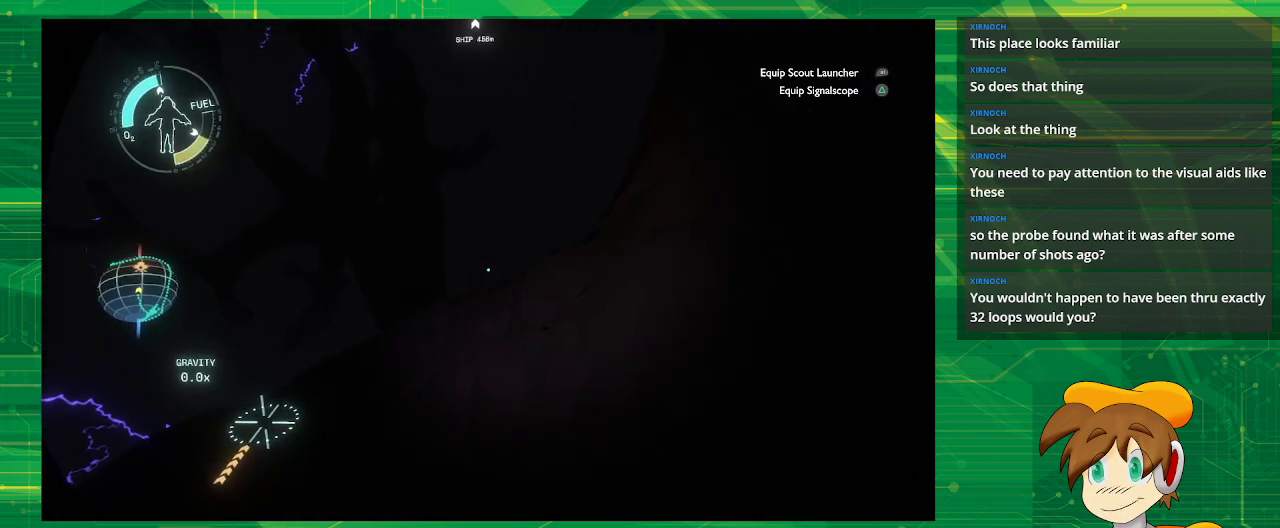
{"buttons": [], "left_stick": "up", "right_stick": "center", "events": []}
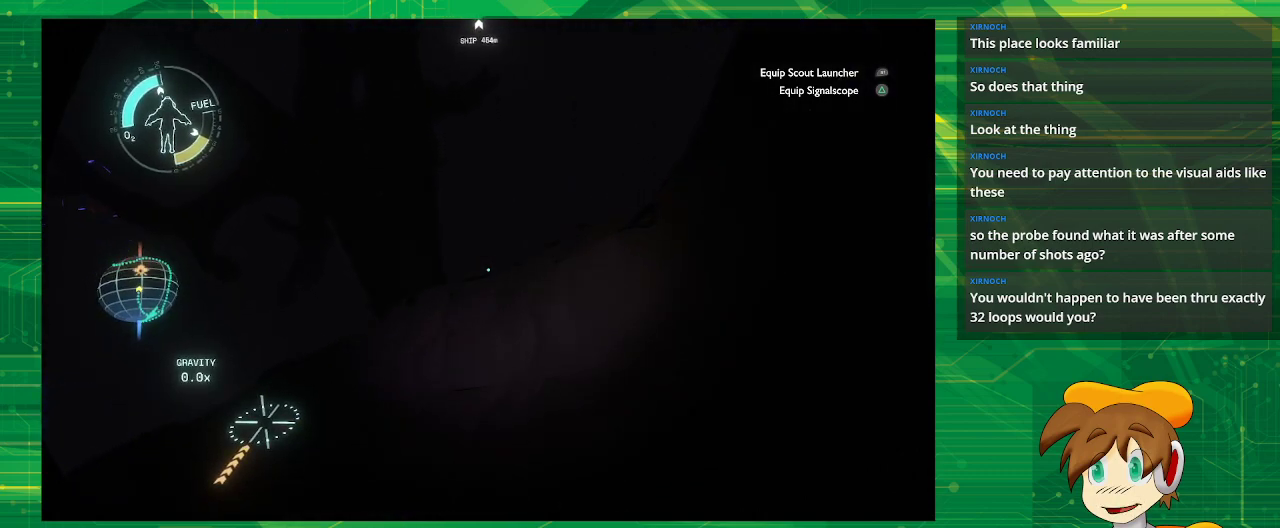
{"buttons": [], "left_stick": "up", "right_stick": "center", "events": []}
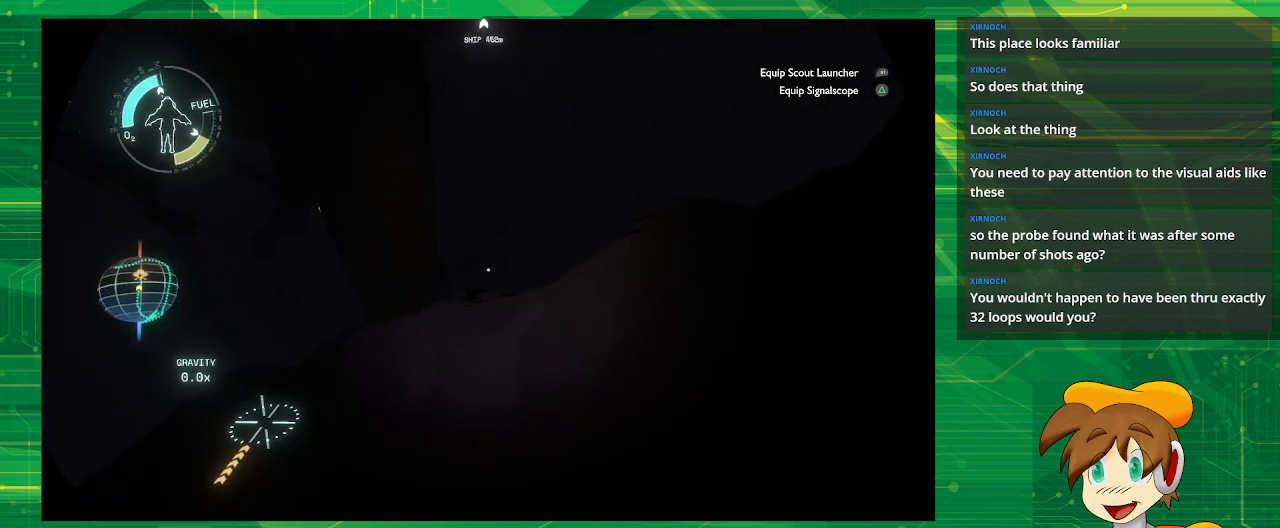
{"buttons": [], "left_stick": "down-right", "right_stick": "down", "events": [[200, "left_stick", "center"], [350, "left_stick", "down"], [417, "left_stick", "down-right"], [500, "right_stick", "down"]]}
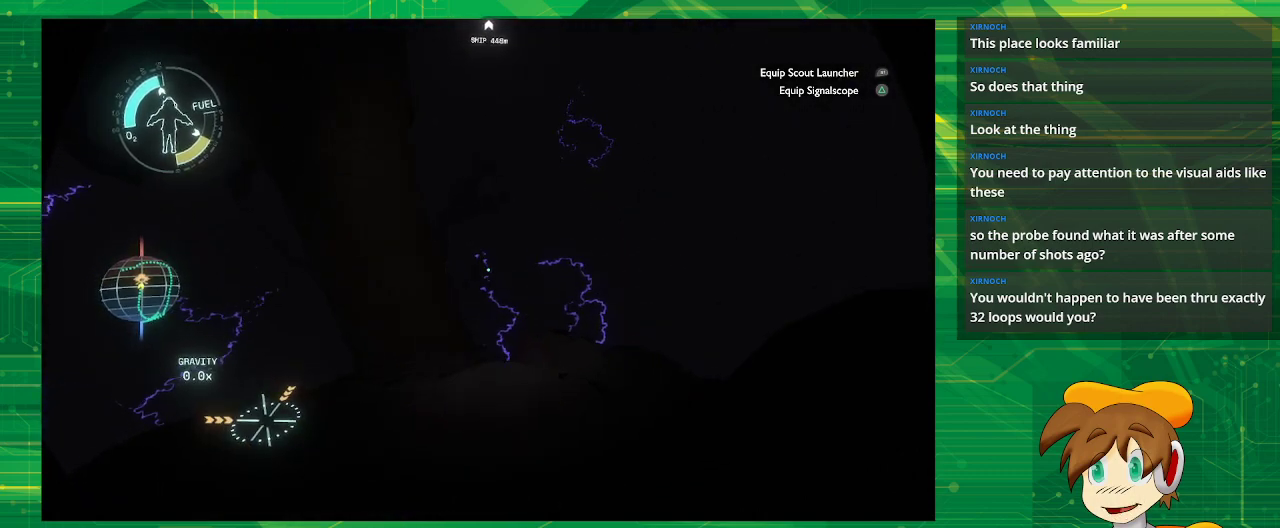
{"buttons": [], "left_stick": "center", "right_stick": "center", "events": [[33, "right_stick", "down-right"], [283, "right_stick", "center"], [483, "left_stick", "center"]]}
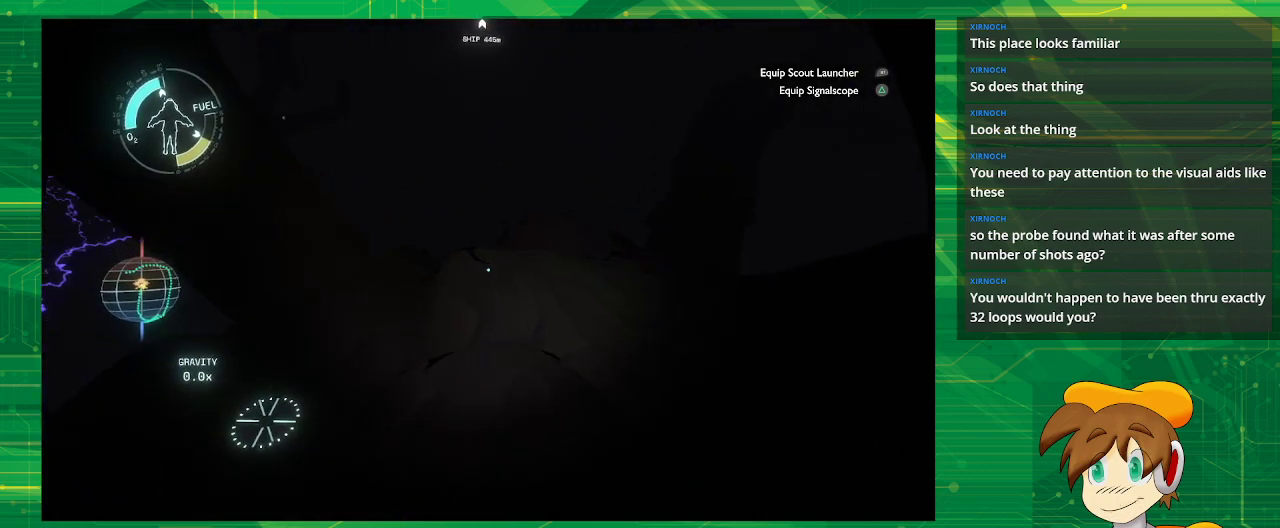
{"buttons": [], "left_stick": "right", "right_stick": "center", "events": [[200, "right_stick", "up-right"], [217, "left_stick", "down-right"], [400, "left_stick", "right"], [500, "right_stick", "center"]]}
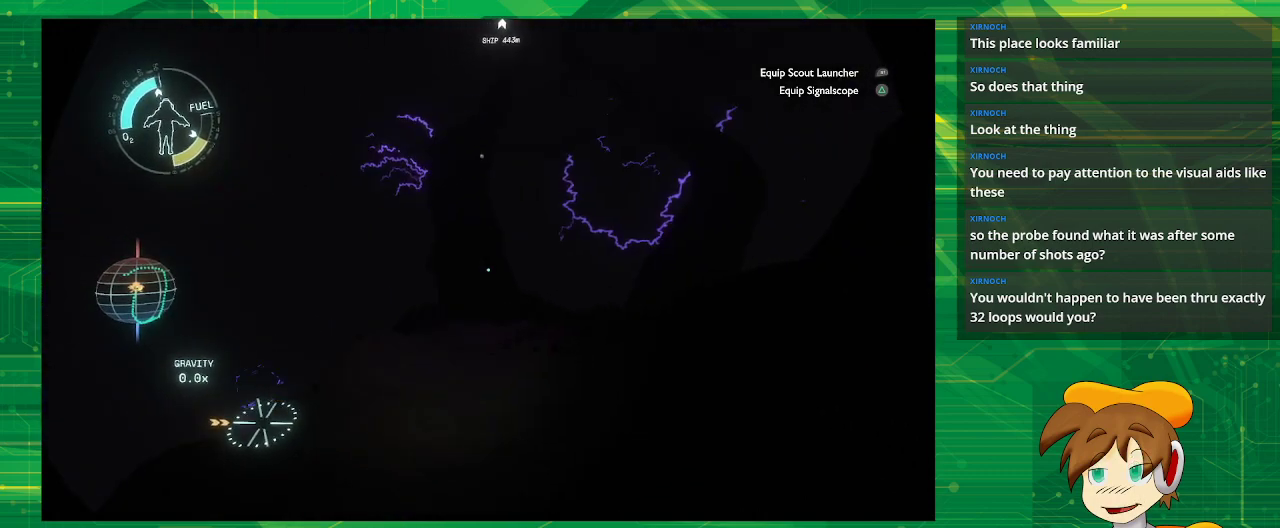
{"buttons": [], "left_stick": "center", "right_stick": "right", "events": [[33, "left_stick", "center"], [483, "right_stick", "right"]]}
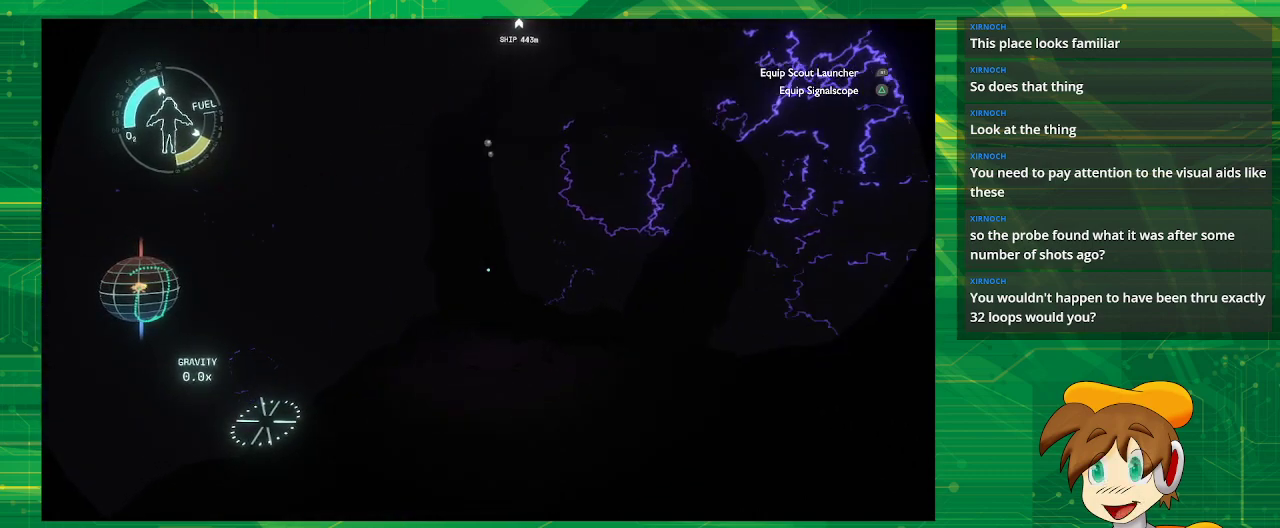
{"buttons": [], "left_stick": "center", "right_stick": "center", "events": [[50, "left_stick", "right"], [100, "left_stick", "up-right"], [133, "right_stick", "down-right"], [233, "left_stick", "up"], [367, "right_stick", "center"], [450, "left_stick", "center"]]}
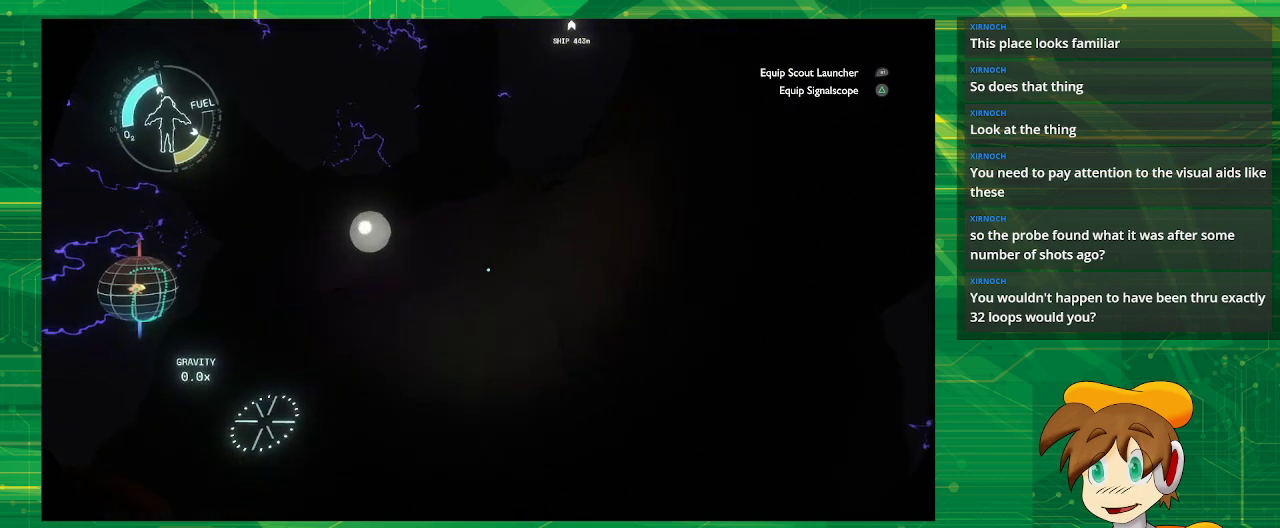
{"buttons": [], "left_stick": "center", "right_stick": "center", "events": [[200, "right_stick", "up-left"], [400, "right_stick", "center"]]}
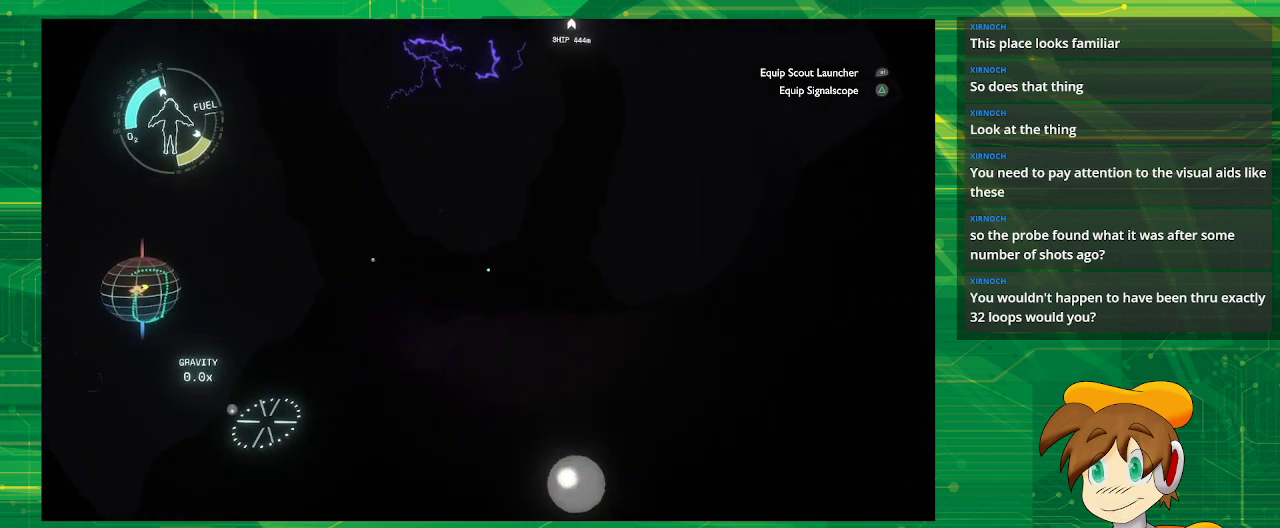
{"buttons": [], "left_stick": "down-right", "right_stick": "down-right", "events": [[200, "right_stick", "down"], [233, "left_stick", "down-right"], [250, "right_stick", "down-right"]]}
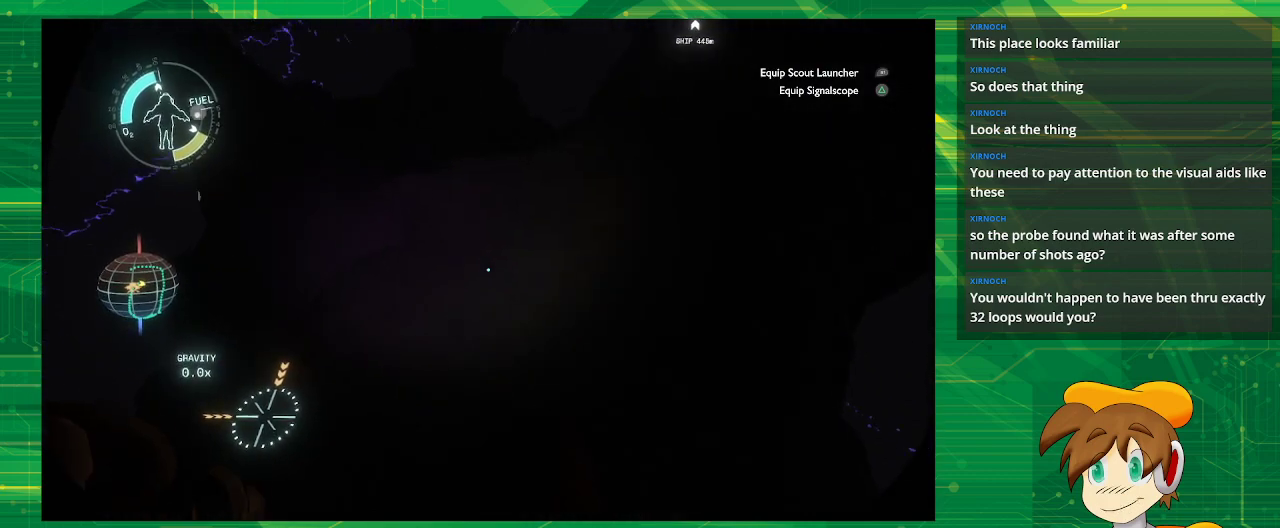
{"buttons": [], "left_stick": "center", "right_stick": "up-left", "events": [[17, "right_stick", "center"], [83, "left_stick", "center"], [450, "right_stick", "up-left"]]}
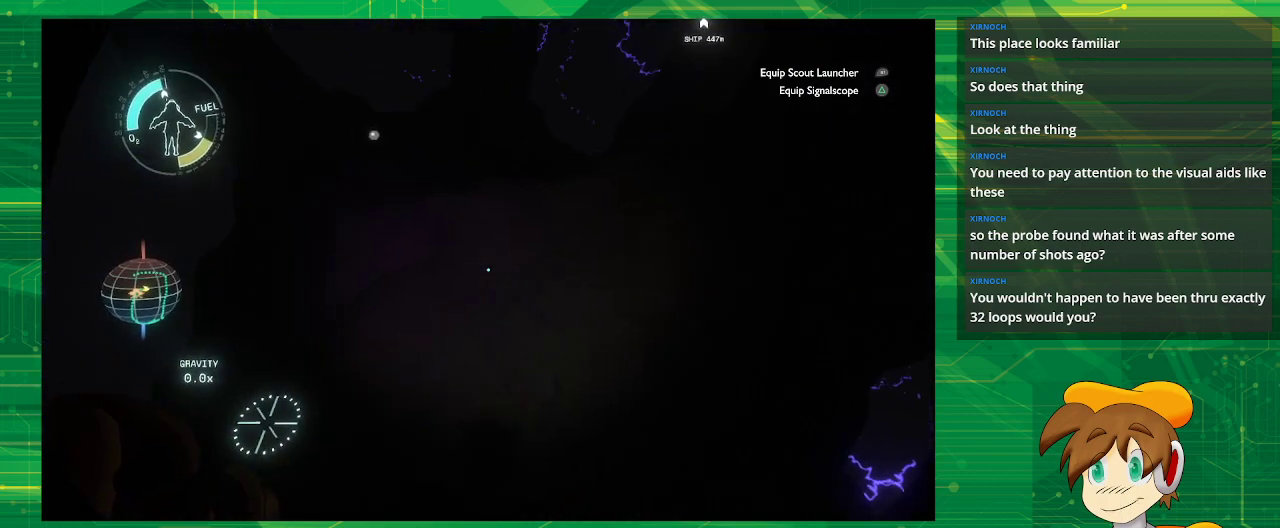
{"buttons": [], "left_stick": "center", "right_stick": "center", "events": [[17, "left_stick", "up"], [300, "right_stick", "center"], [350, "left_stick", "center"]]}
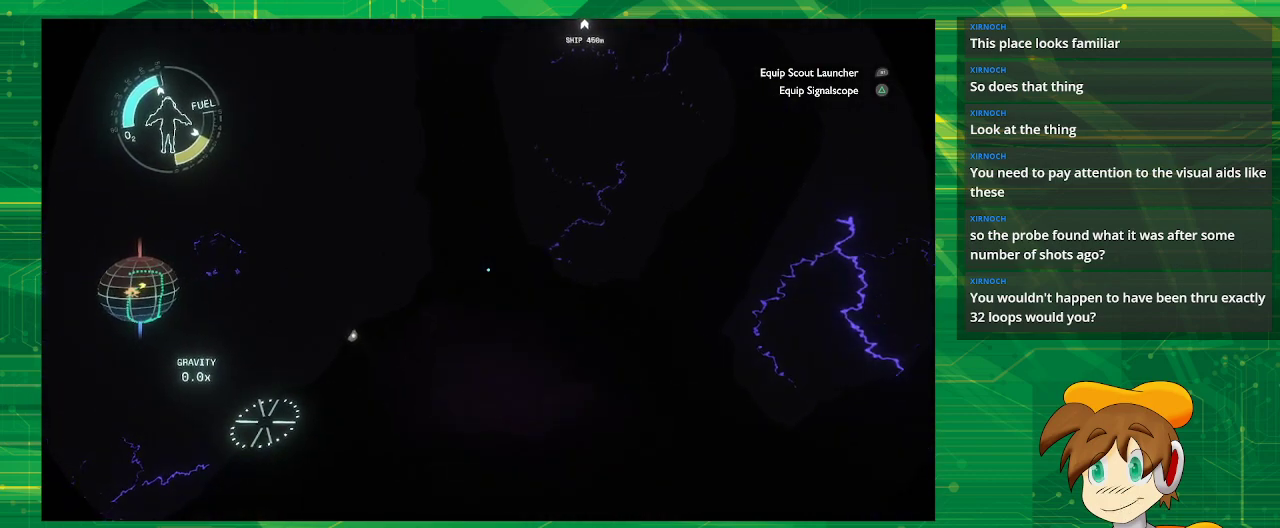
{"buttons": [], "left_stick": "center", "right_stick": "center", "events": []}
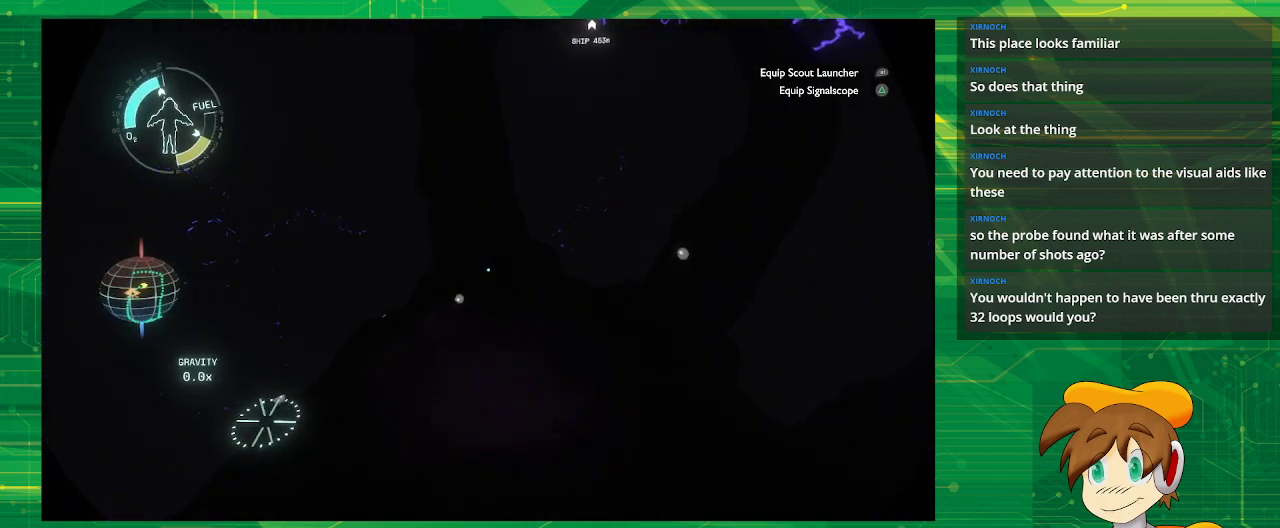
{"buttons": [], "left_stick": "center", "right_stick": "up-left", "events": [[83, "right_stick", "up-left"]]}
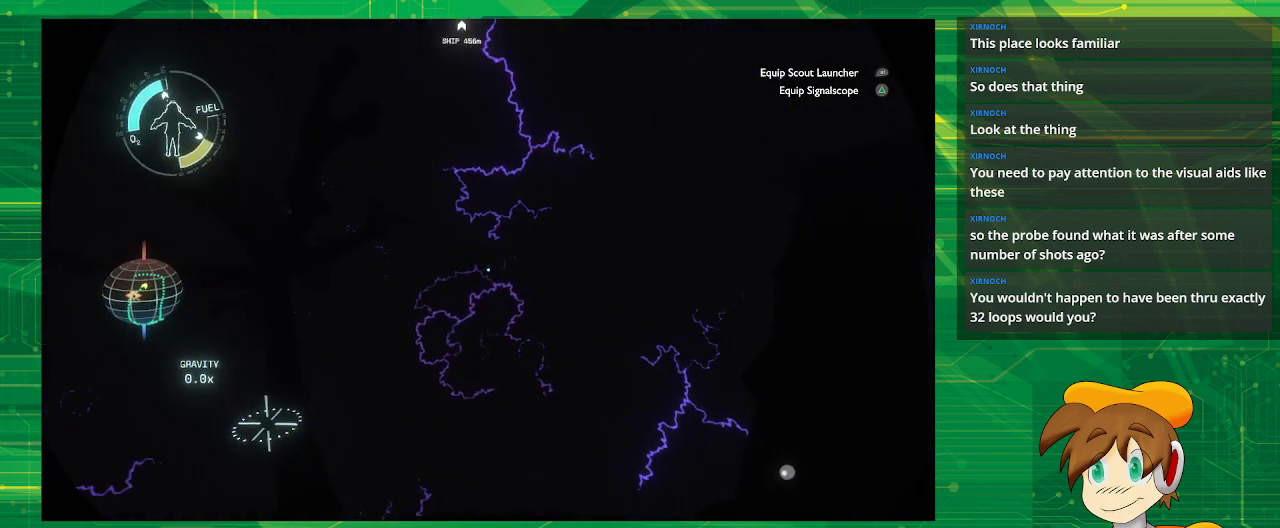
{"buttons": [], "left_stick": "center", "right_stick": "up-left", "events": [[17, "right_stick", "center"], [233, "right_stick", "up-left"]]}
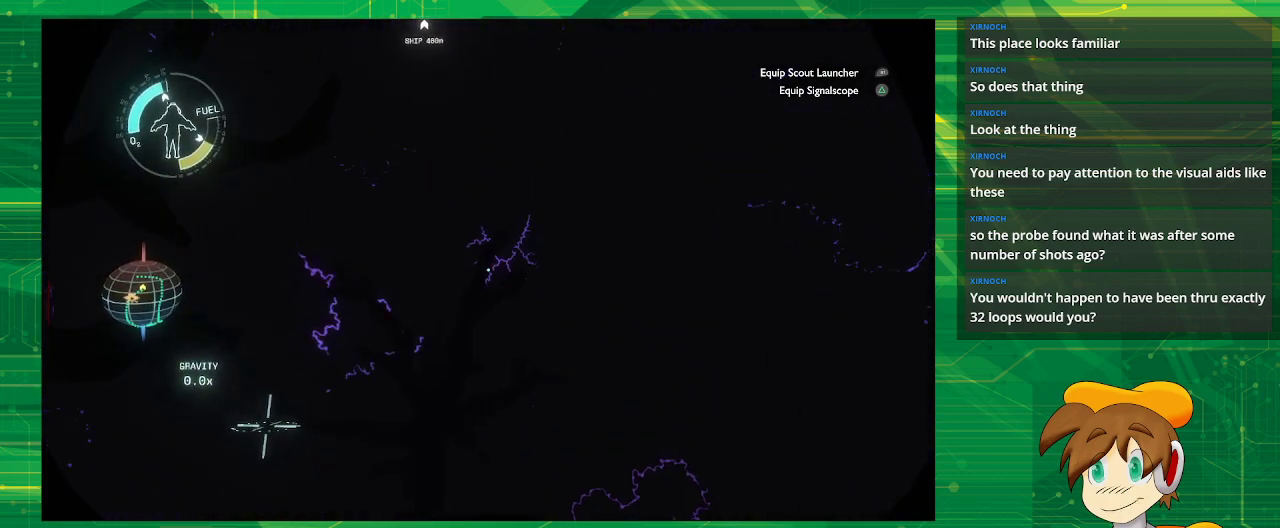
{"buttons": [], "left_stick": "center", "right_stick": "left", "events": [[117, "right_stick", "center"], [433, "right_stick", "left"]]}
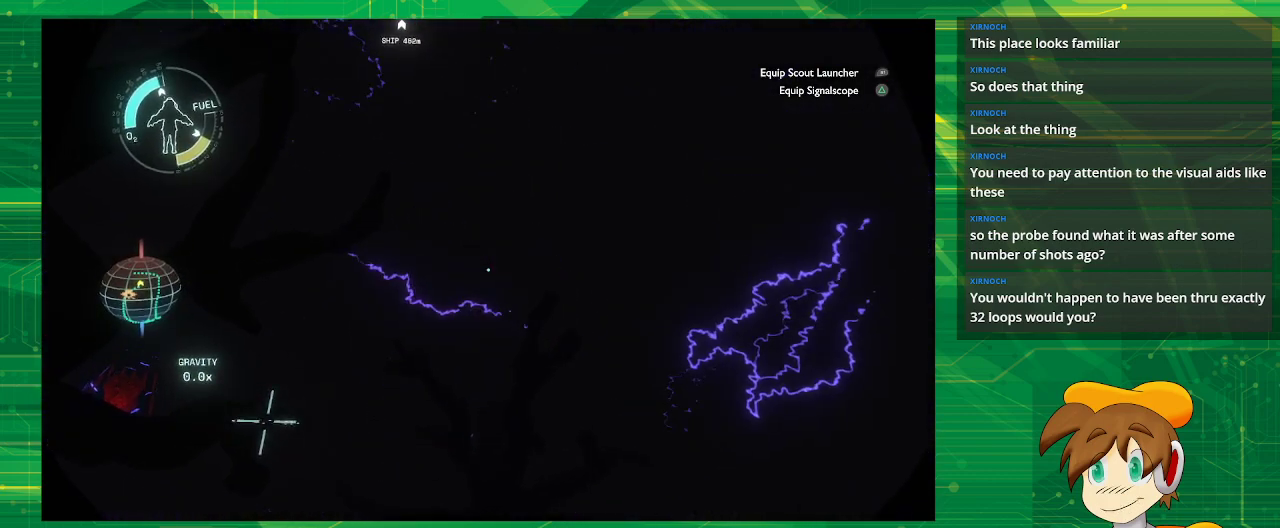
{"buttons": [], "left_stick": "up", "right_stick": "center", "events": [[67, "right_stick", "down-left"], [300, "left_stick", "up"], [417, "right_stick", "center"]]}
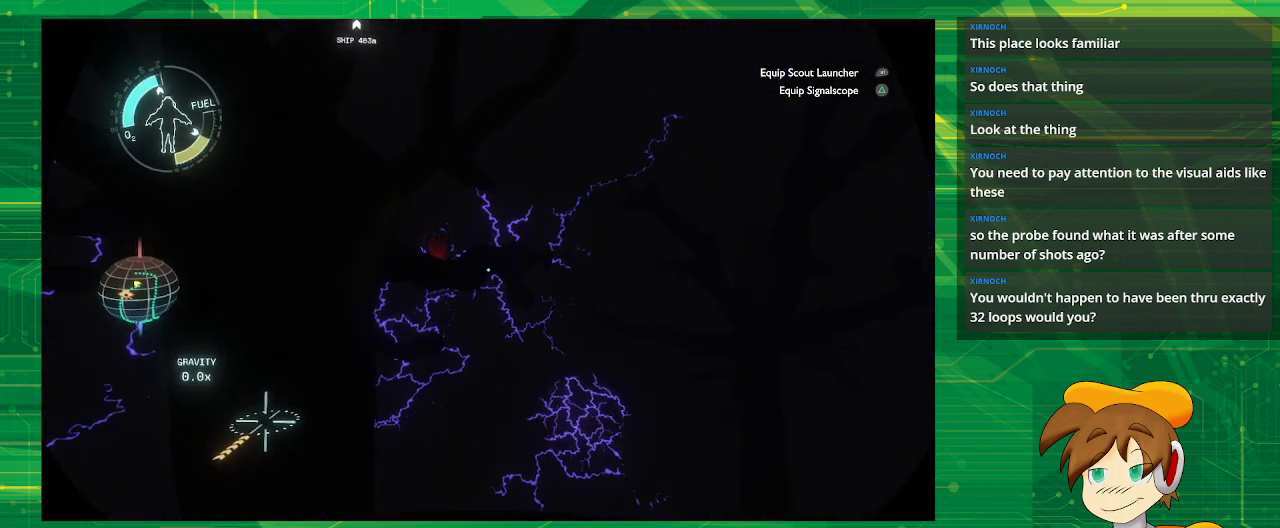
{"buttons": [], "left_stick": "up-left", "right_stick": "center", "events": [[450, "left_stick", "up-left"]]}
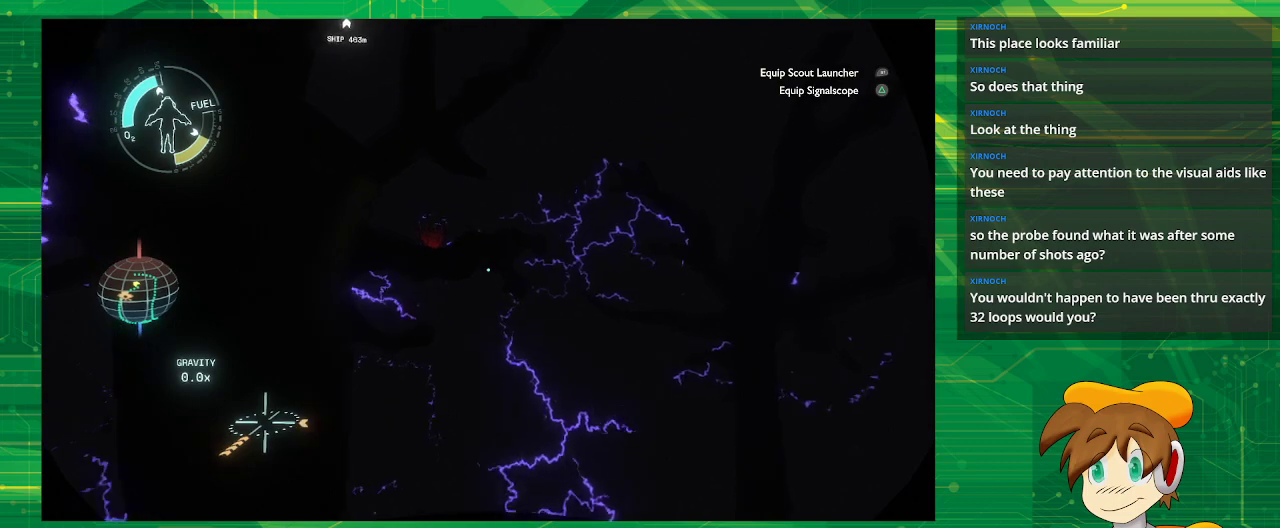
{"buttons": [], "left_stick": "up-left", "right_stick": "center", "events": []}
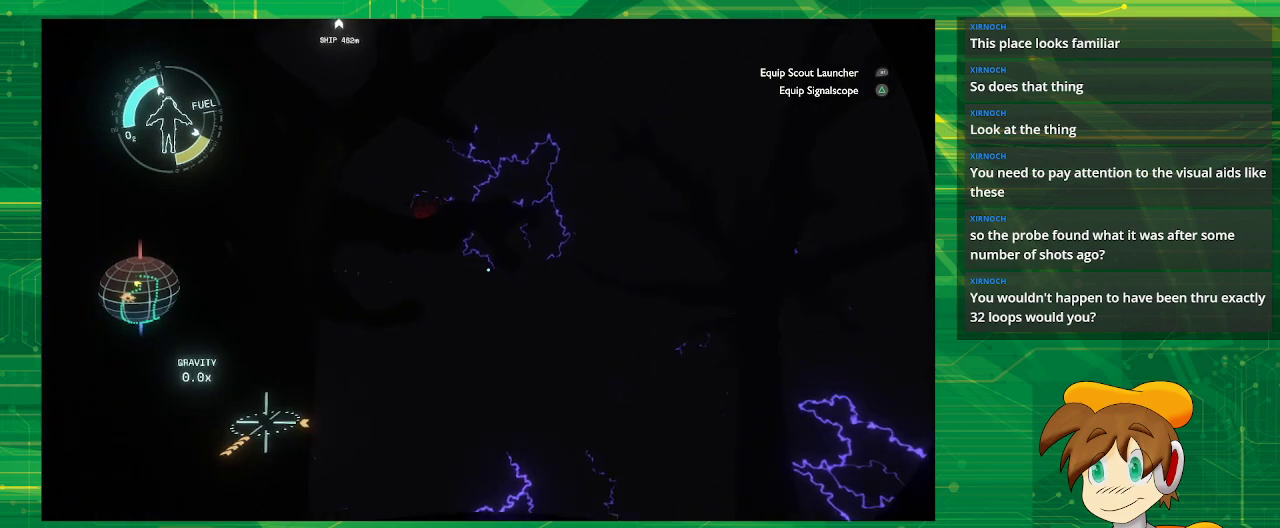
{"buttons": [], "left_stick": "up", "right_stick": "center", "events": [[150, "right_stick", "up-left"], [250, "left_stick", "up"], [333, "right_stick", "center"]]}
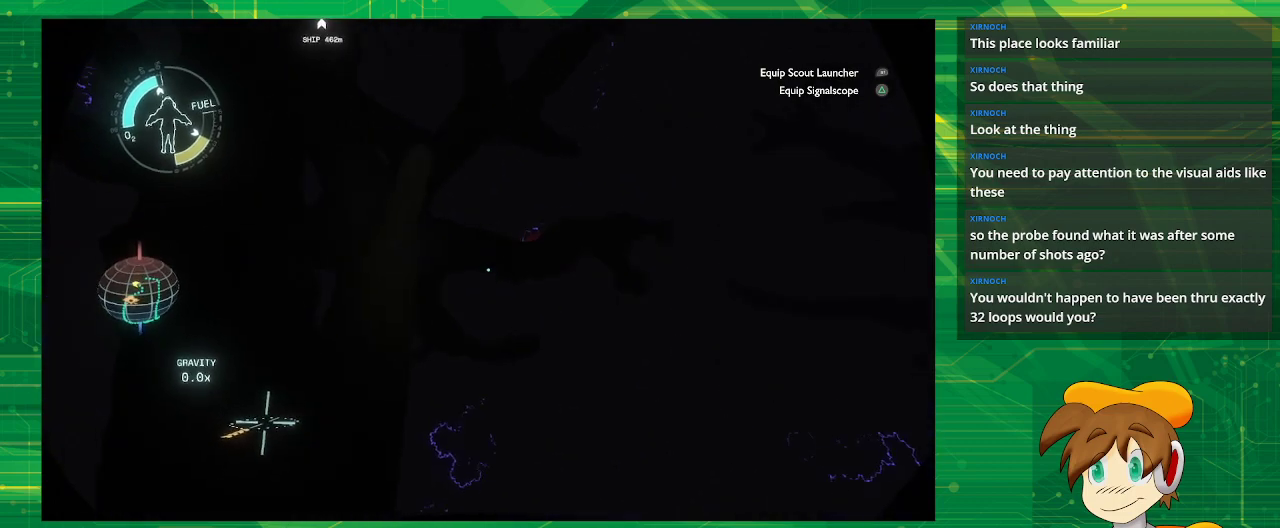
{"buttons": ["R2"], "left_stick": "up", "right_stick": "center", "events": [[483, "R2", "down"]]}
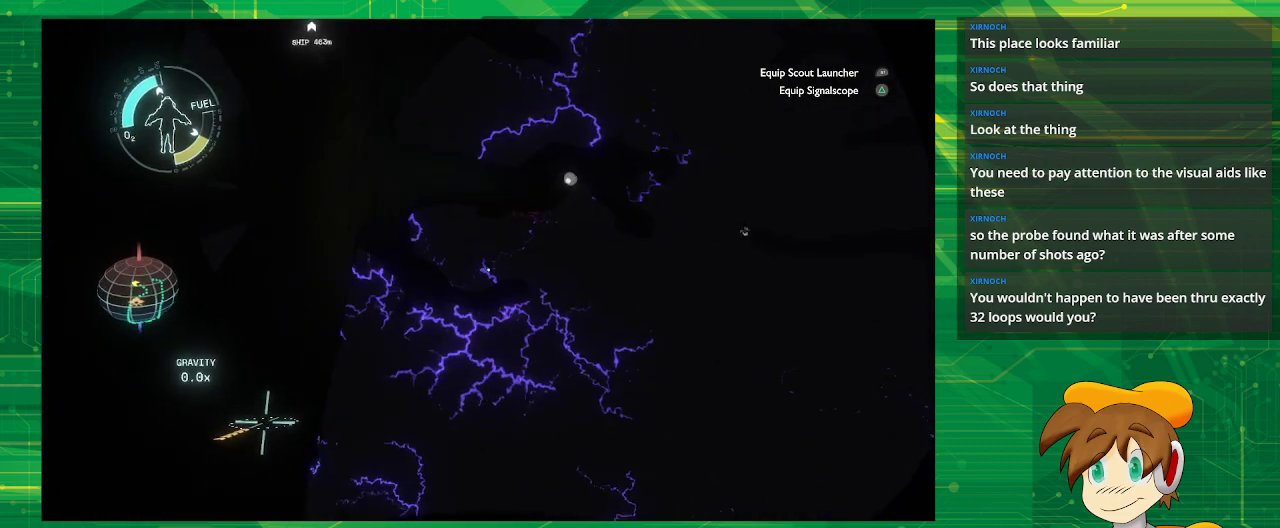
{"buttons": ["R2"], "left_stick": "center", "right_stick": "center", "events": [[267, "left_stick", "center"]]}
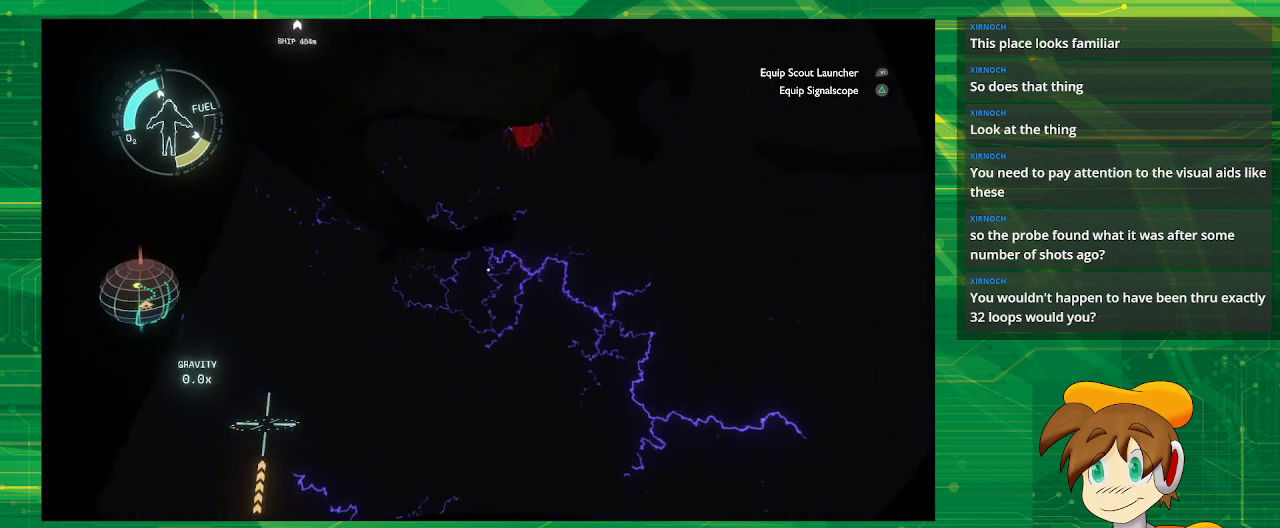
{"buttons": ["R2"], "left_stick": "down-left", "right_stick": "center", "events": [[217, "left_stick", "down-left"]]}
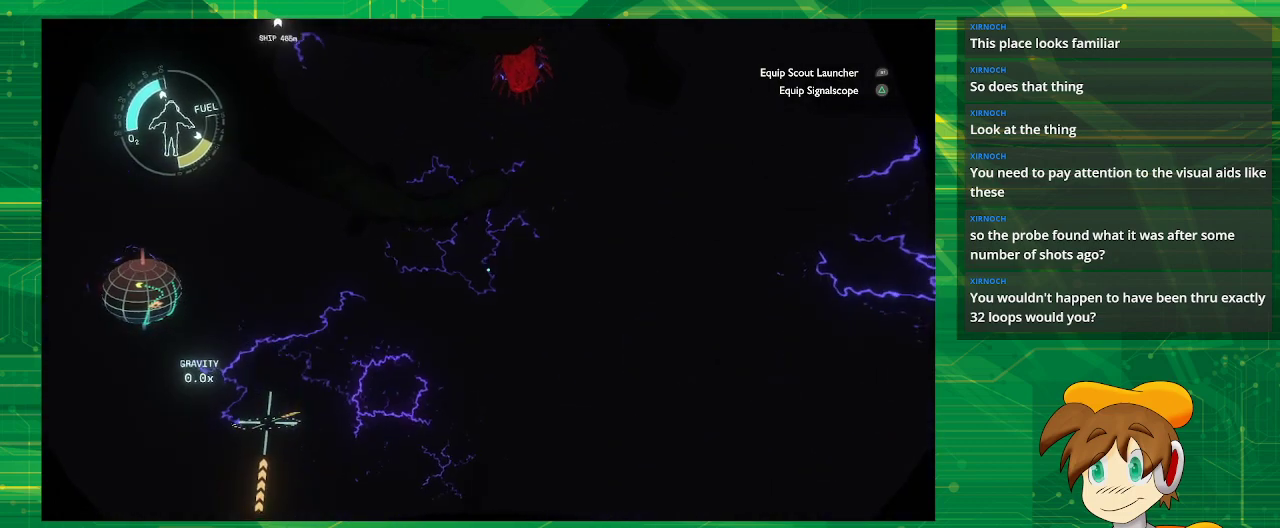
{"buttons": ["R2"], "left_stick": "center", "right_stick": "center", "events": [[50, "left_stick", "center"]]}
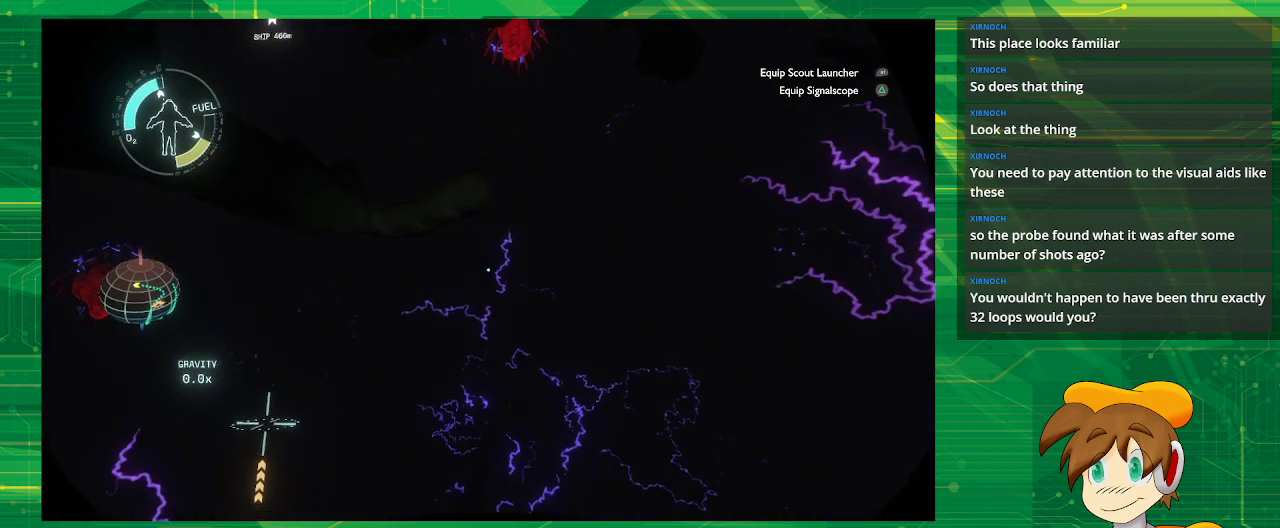
{"buttons": ["R2"], "left_stick": "center", "right_stick": "up", "events": [[300, "right_stick", "up"]]}
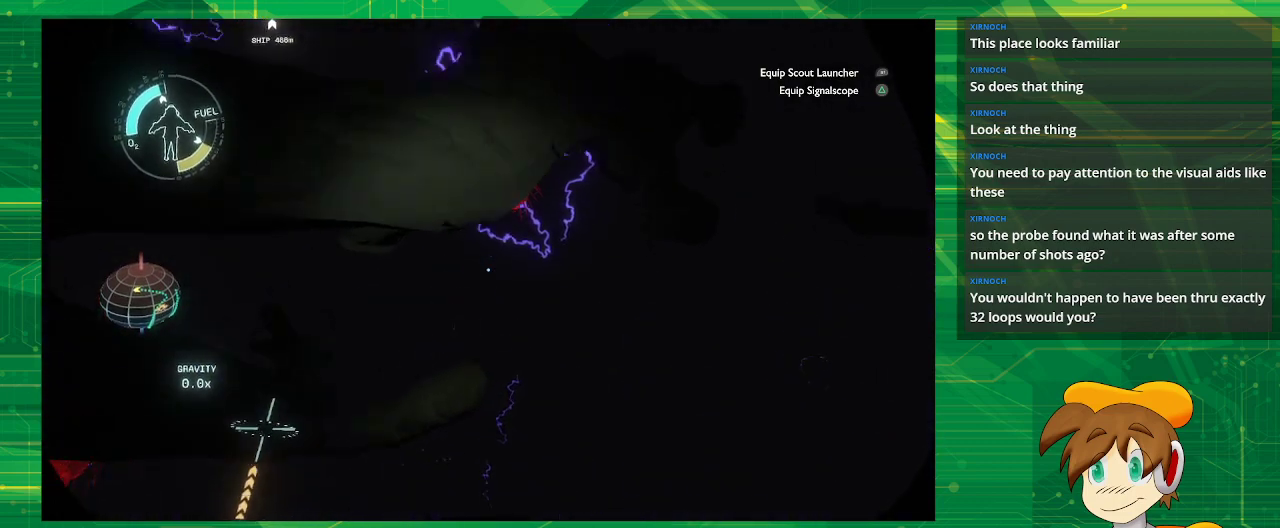
{"buttons": [], "left_stick": "up-right", "right_stick": "center", "events": [[67, "right_stick", "center"], [233, "left_stick", "right"], [300, "R2", "up"], [433, "left_stick", "up-right"]]}
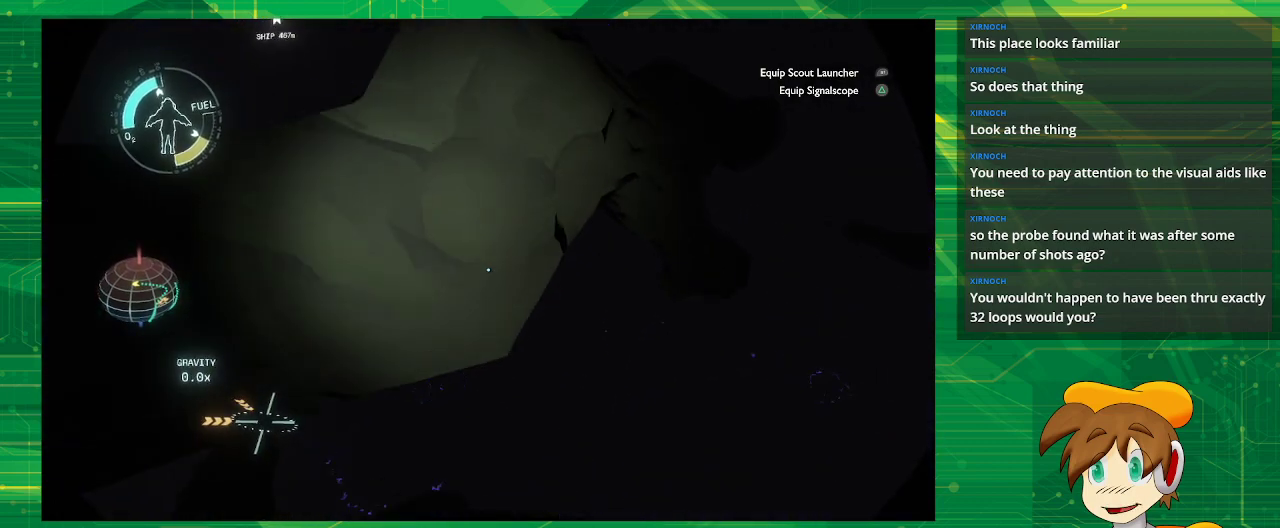
{"buttons": [], "left_stick": "down-right", "right_stick": "center", "events": [[367, "left_stick", "down-right"]]}
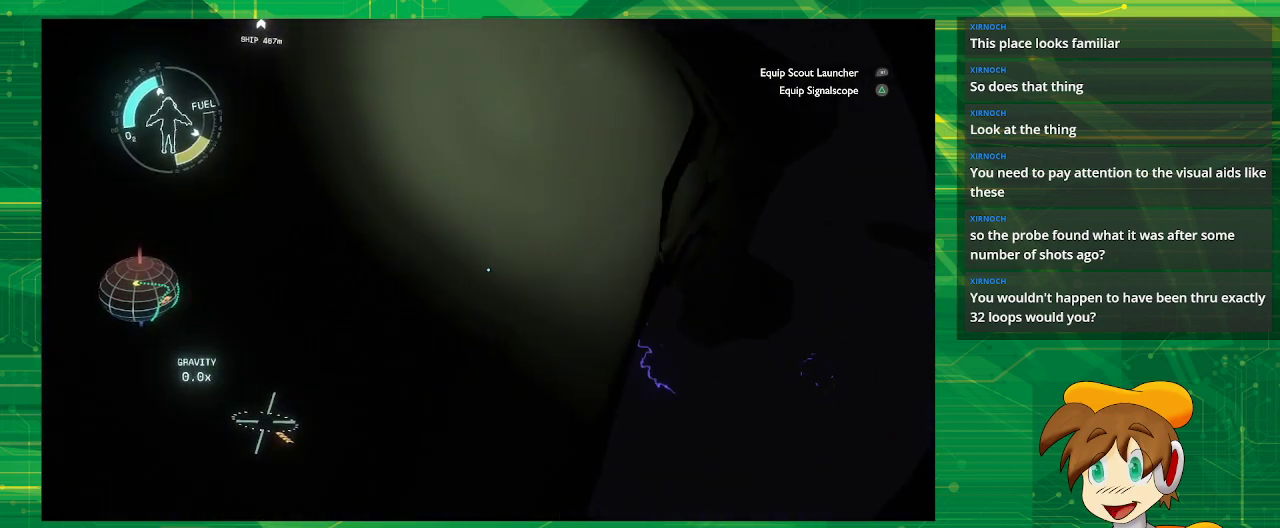
{"buttons": [], "left_stick": "center", "right_stick": "center", "events": [[267, "left_stick", "up-right"], [333, "left_stick", "center"]]}